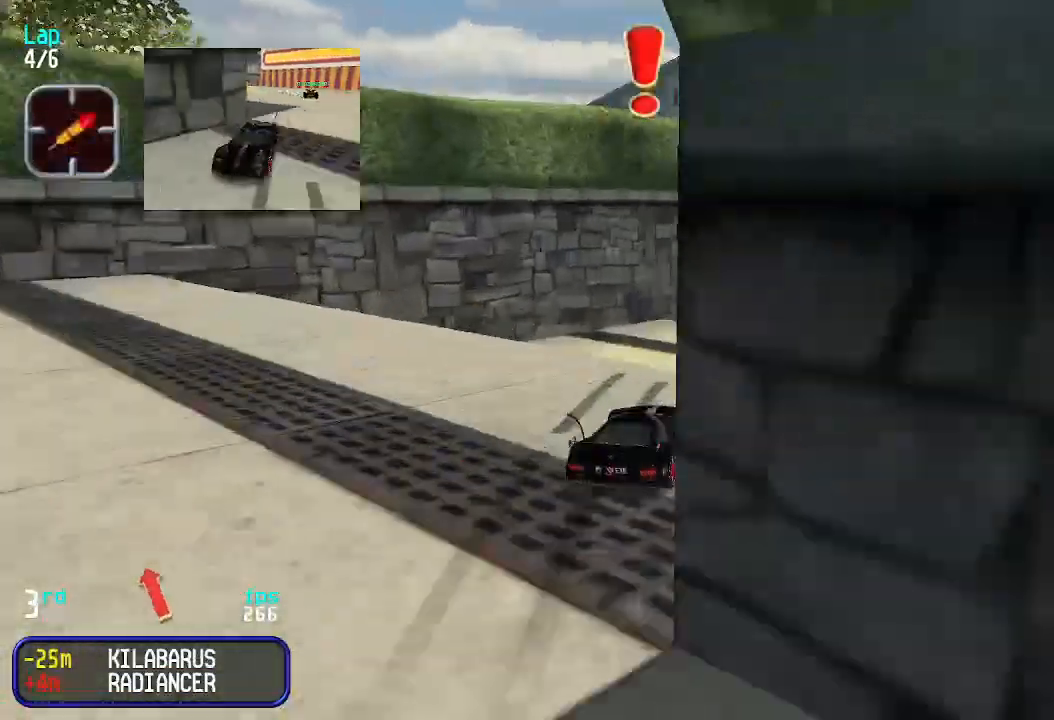
Gameplay with keyboard; each line is a JSON object with the keys held at the frame after it. "events" lists presses ("down") and releases ("up") of "down", "left", "right" and "up" between this image and that frame as [ms after this image, input, new state], when the widget could be followed in between. No other keys are recorded. Mouse input is not recorded.
{"keys": ["up"], "events": [[33, "right", "up"]]}
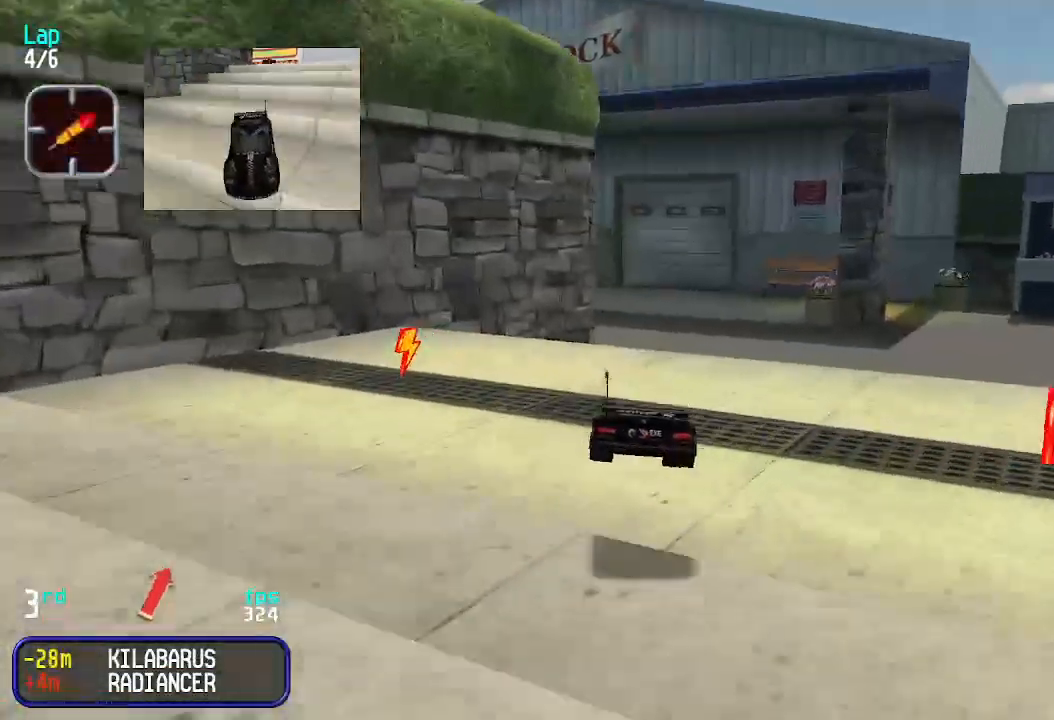
{"keys": ["up"], "events": [[33, "right", "down"], [100, "right", "up"], [200, "right", "down"], [233, "right", "up"], [367, "left", "down"], [467, "left", "up"]]}
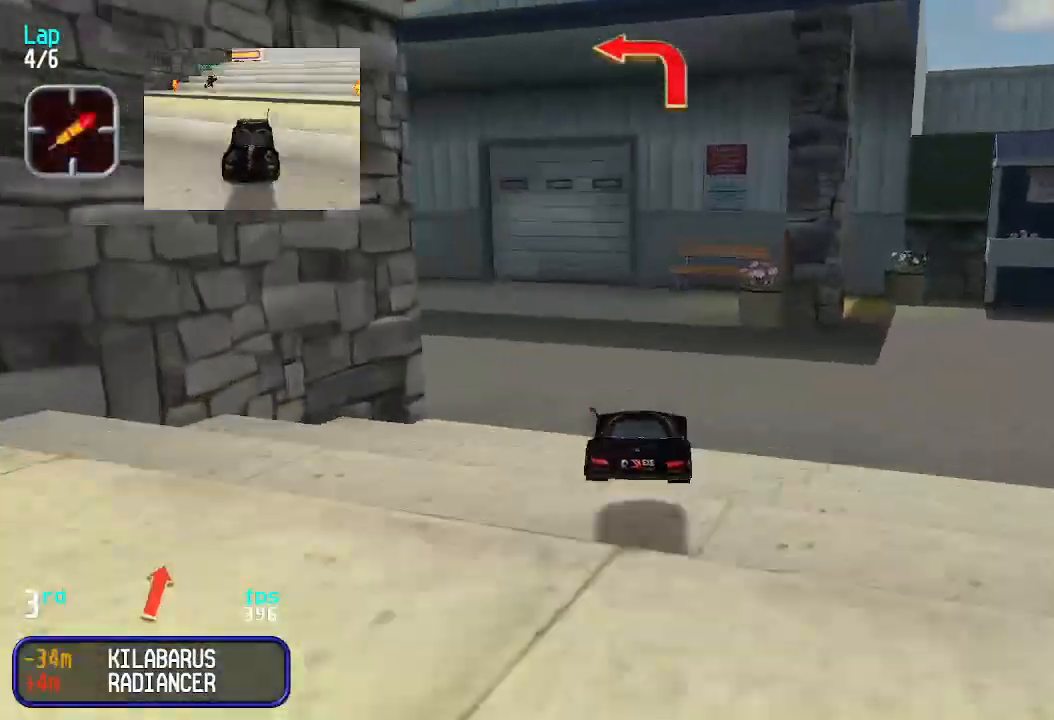
{"keys": ["up"], "events": [[367, "right", "down"], [500, "right", "up"]]}
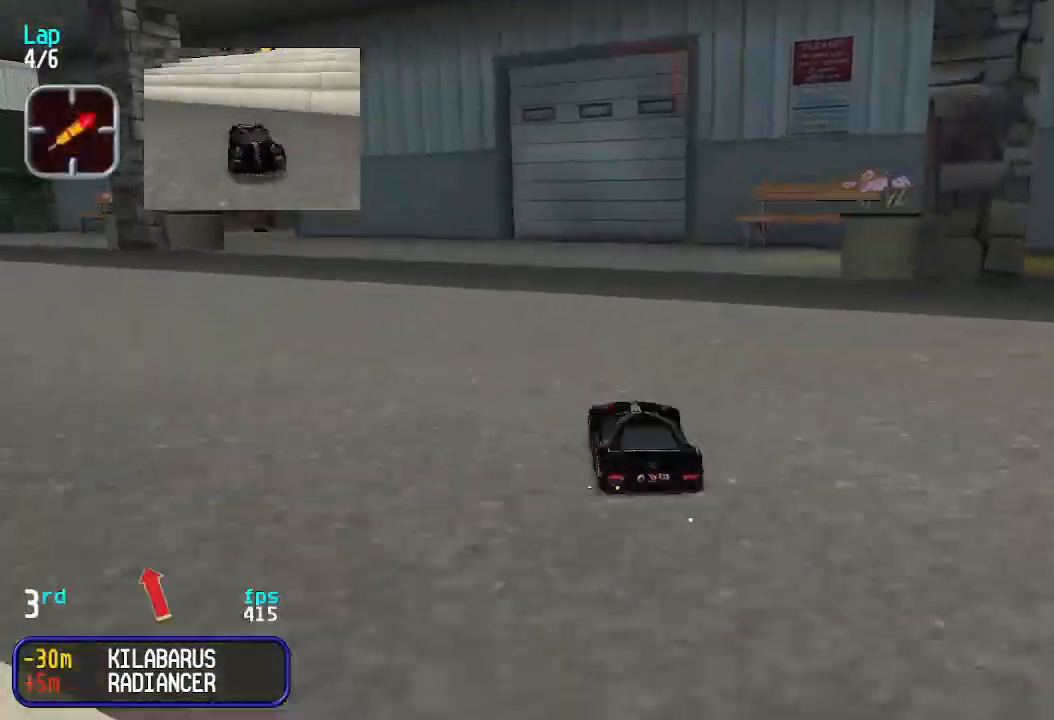
{"keys": ["up"], "events": [[67, "left", "down"], [167, "left", "up"], [233, "right", "down"], [333, "left", "down"], [333, "right", "up"], [467, "left", "up"]]}
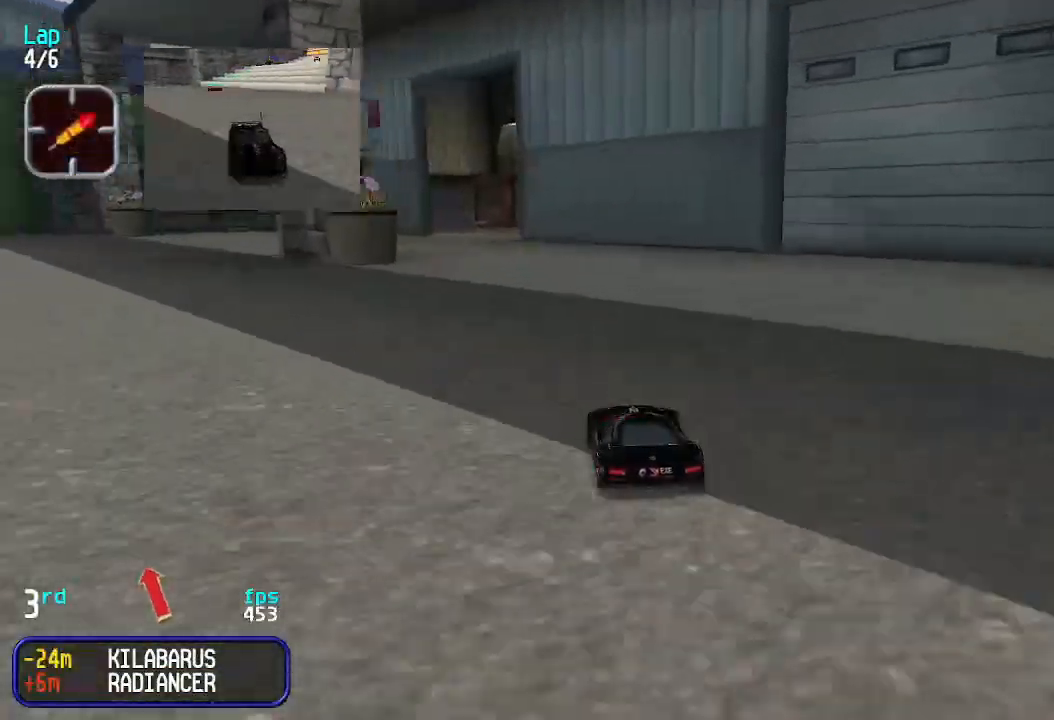
{"keys": ["up"], "events": [[33, "left", "down"], [133, "left", "up"], [167, "left", "down"], [200, "left", "up"]]}
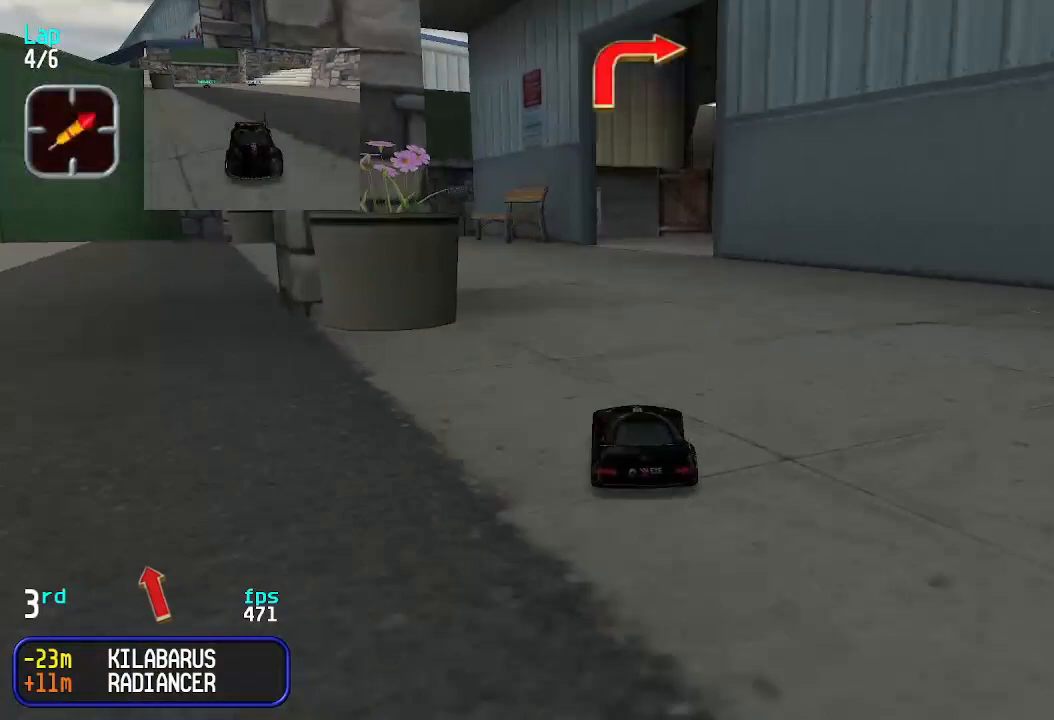
{"keys": ["up"], "events": [[267, "right", "down"], [300, "right", "up"], [433, "right", "down"], [500, "right", "up"]]}
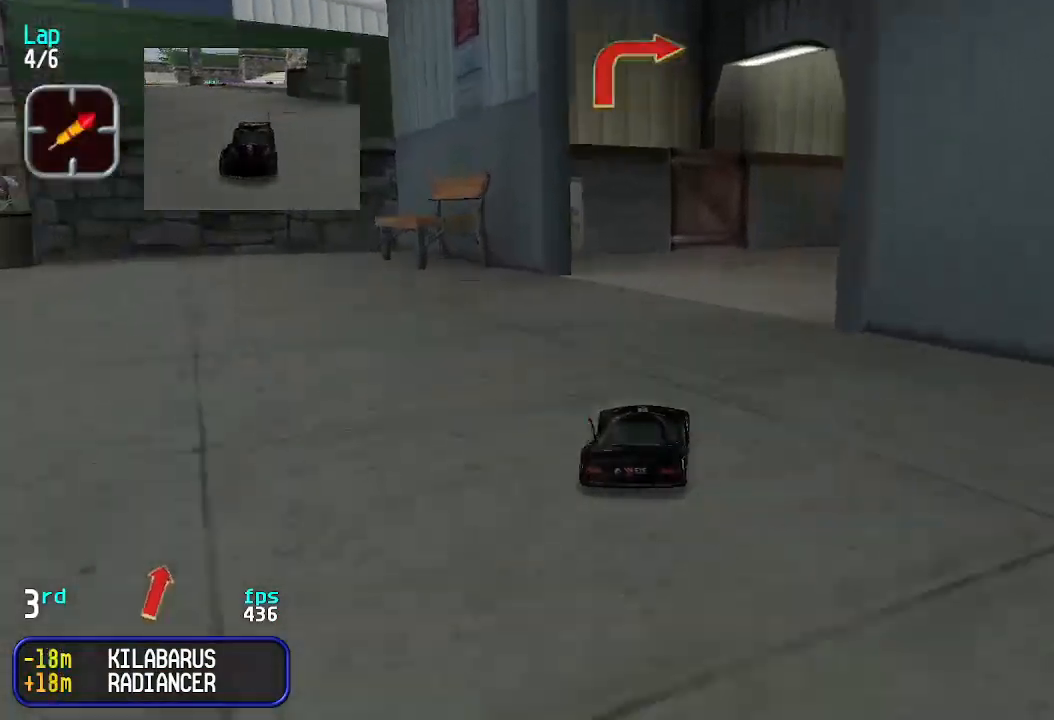
{"keys": ["up"], "events": [[67, "right", "down"], [167, "right", "up"], [233, "right", "down"], [300, "right", "up"], [400, "right", "down"], [467, "right", "up"]]}
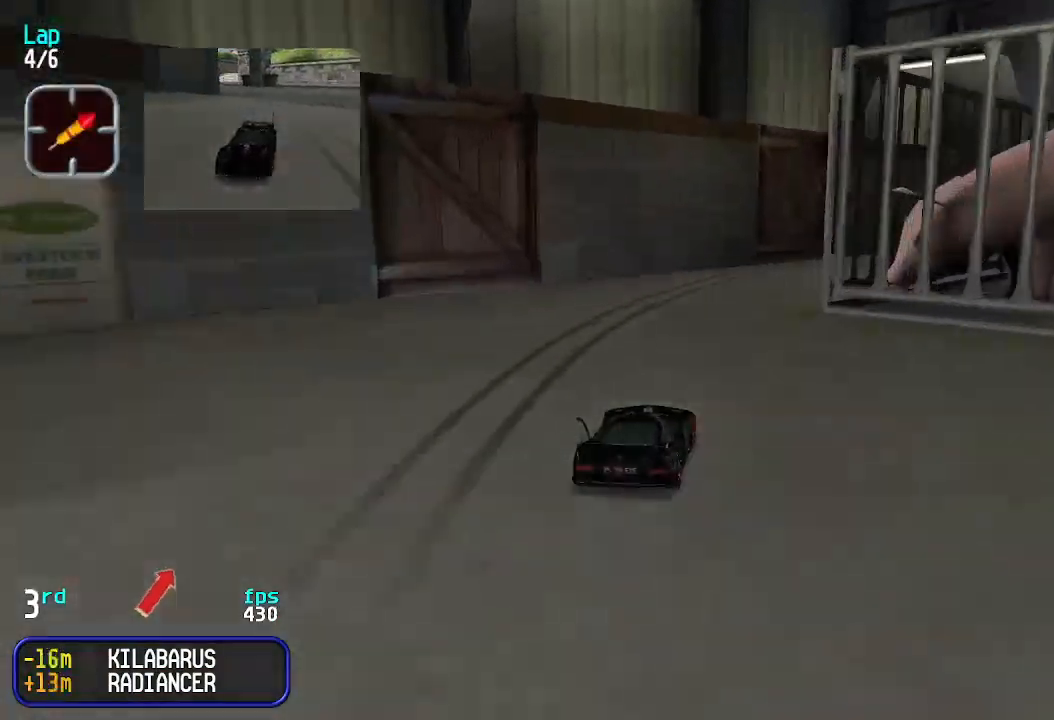
{"keys": ["right", "up"], "events": [[33, "right", "down"]]}
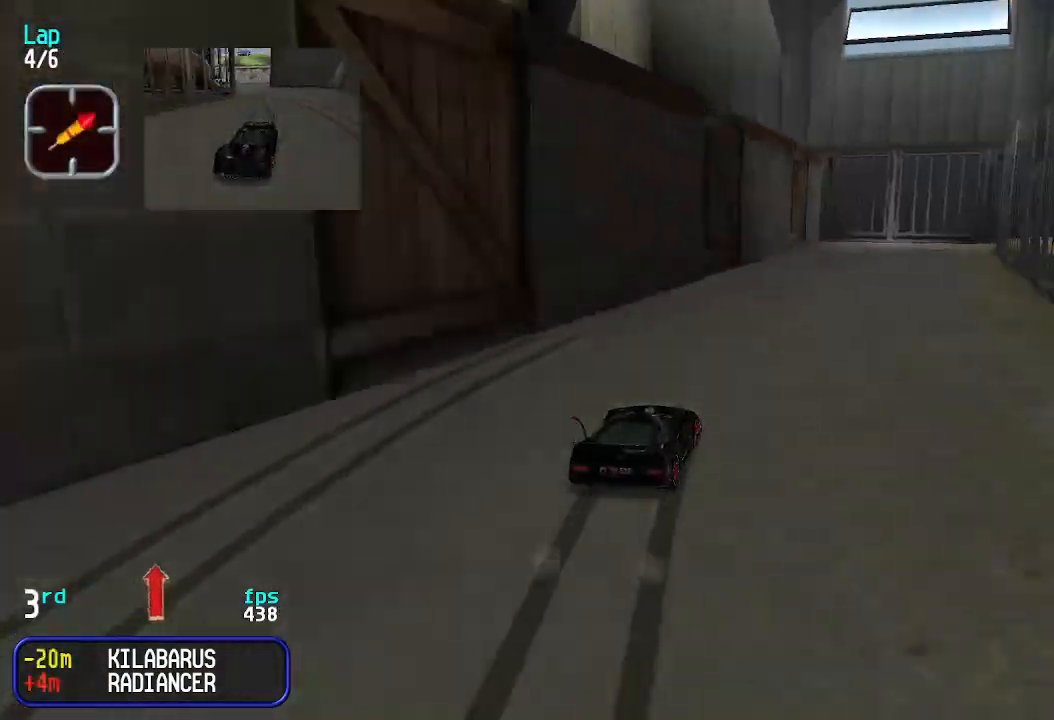
{"keys": ["down"], "events": [[167, "right", "up"], [400, "down", "down"], [433, "up", "up"]]}
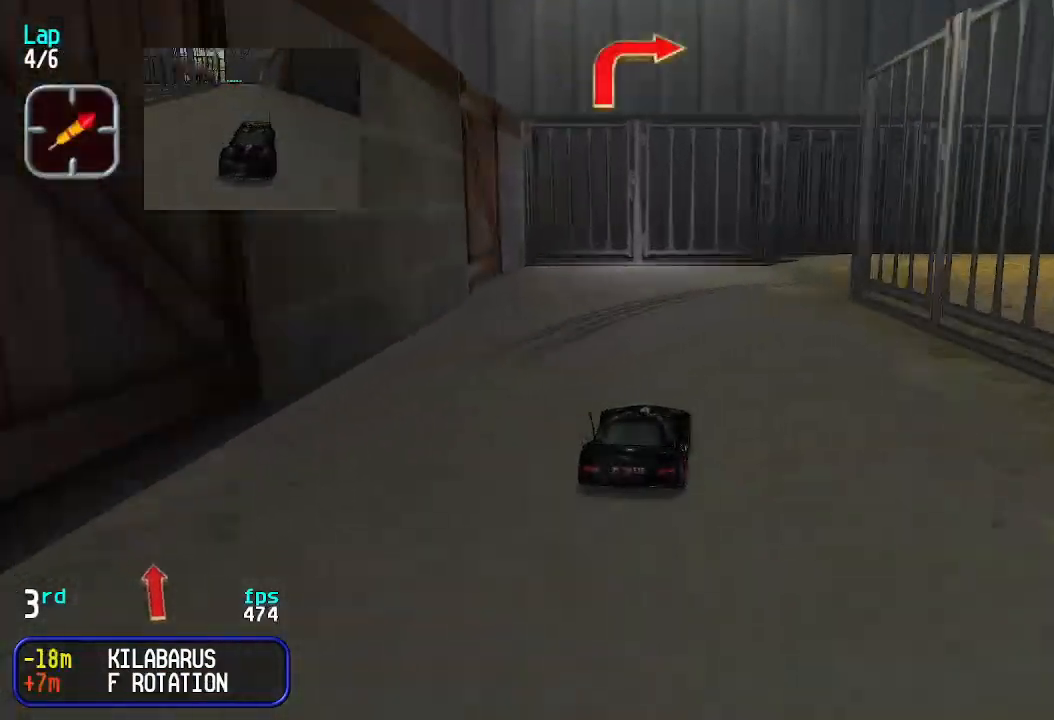
{"keys": ["right", "up"], "events": [[33, "right", "down"], [67, "down", "up"], [267, "up", "down"]]}
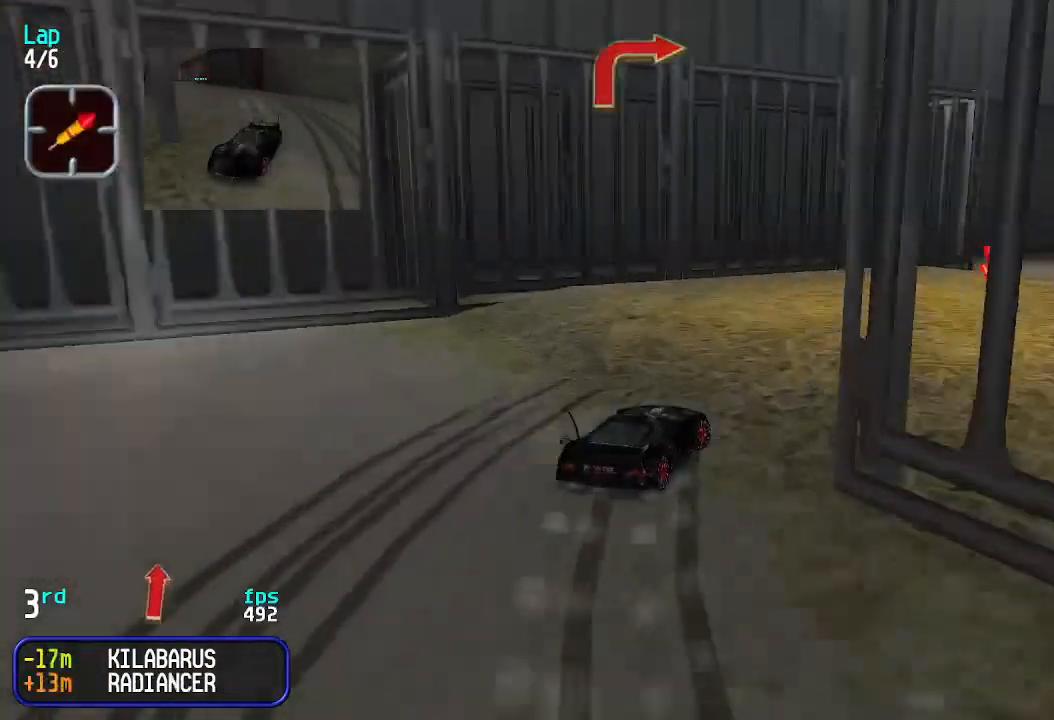
{"keys": ["right", "up"], "events": [[267, "right", "up"], [367, "right", "down"]]}
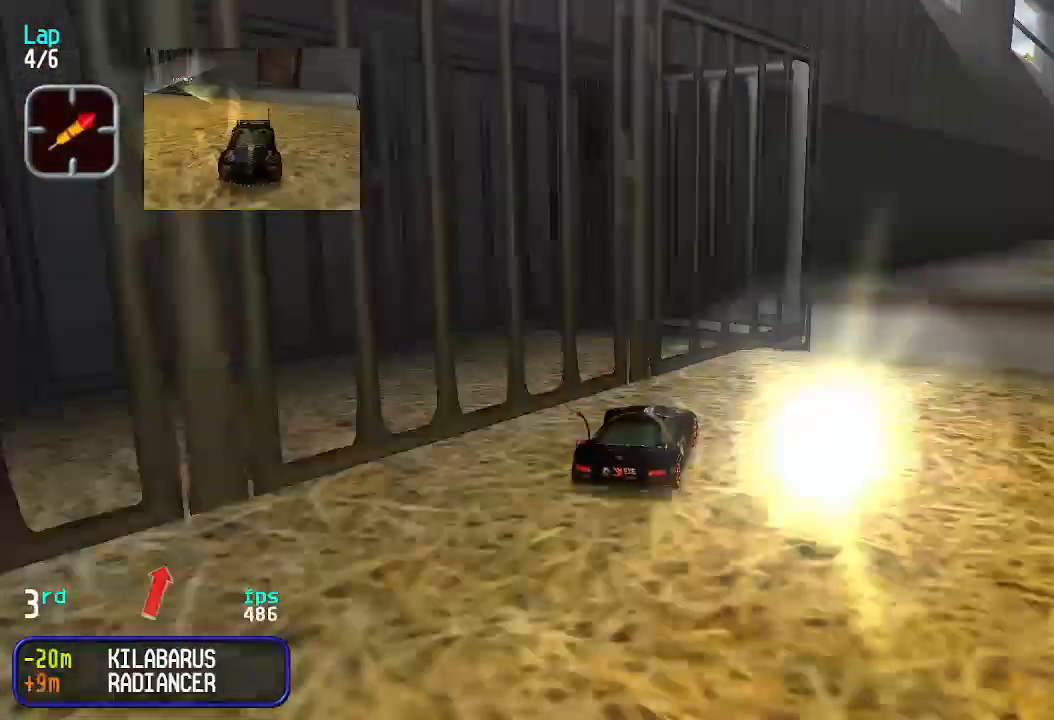
{"keys": ["up"], "events": [[67, "right", "up"], [267, "left", "down"], [300, "left", "up"]]}
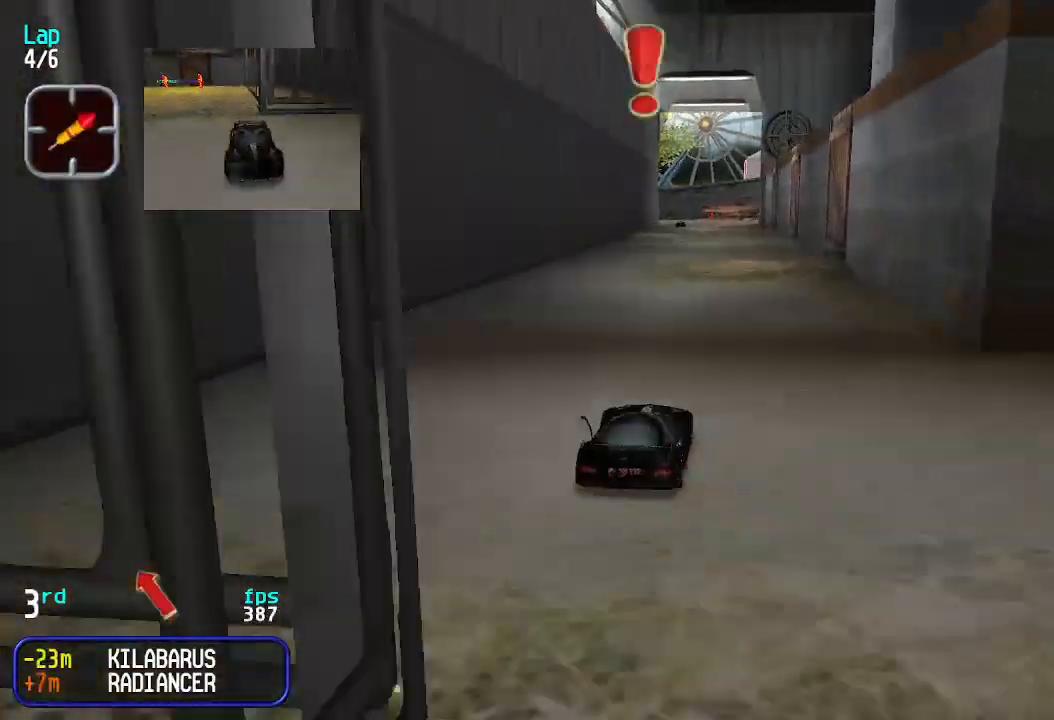
{"keys": ["up"], "events": [[33, "left", "down"], [133, "left", "up"], [233, "left", "down"], [267, "left", "up"], [467, "right", "down"], [500, "right", "up"]]}
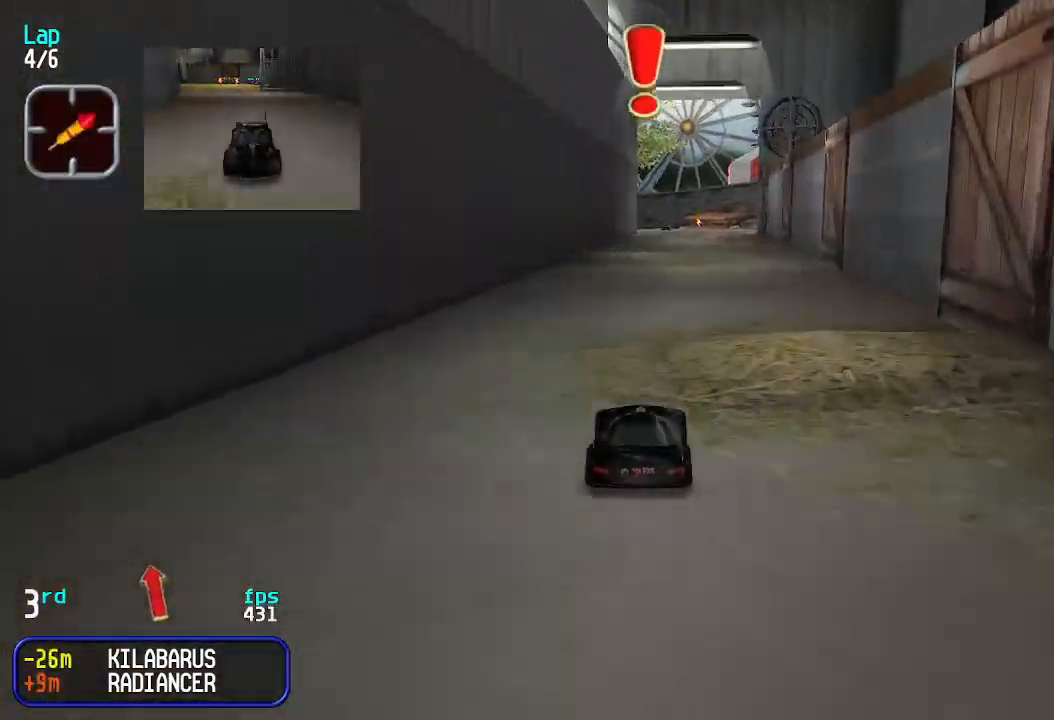
{"keys": ["up"], "events": [[100, "right", "down"], [167, "right", "up"], [300, "right", "down"], [333, "right", "up"]]}
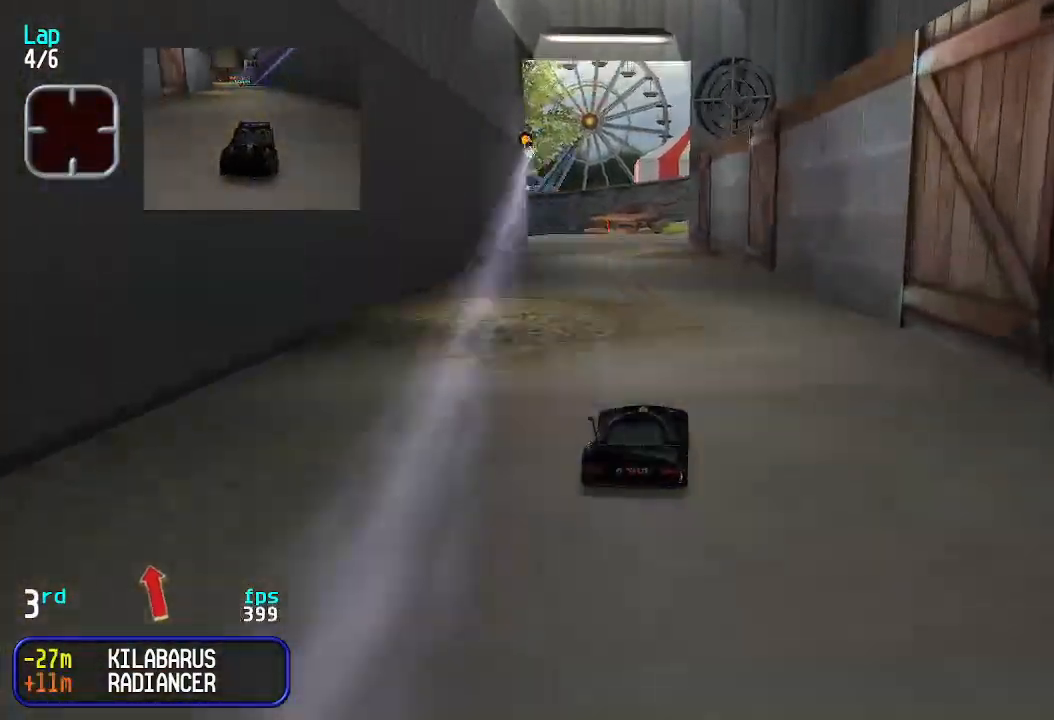
{"keys": ["up"], "events": [[67, "left", "down"], [133, "left", "up"], [267, "left", "down"], [300, "left", "up"]]}
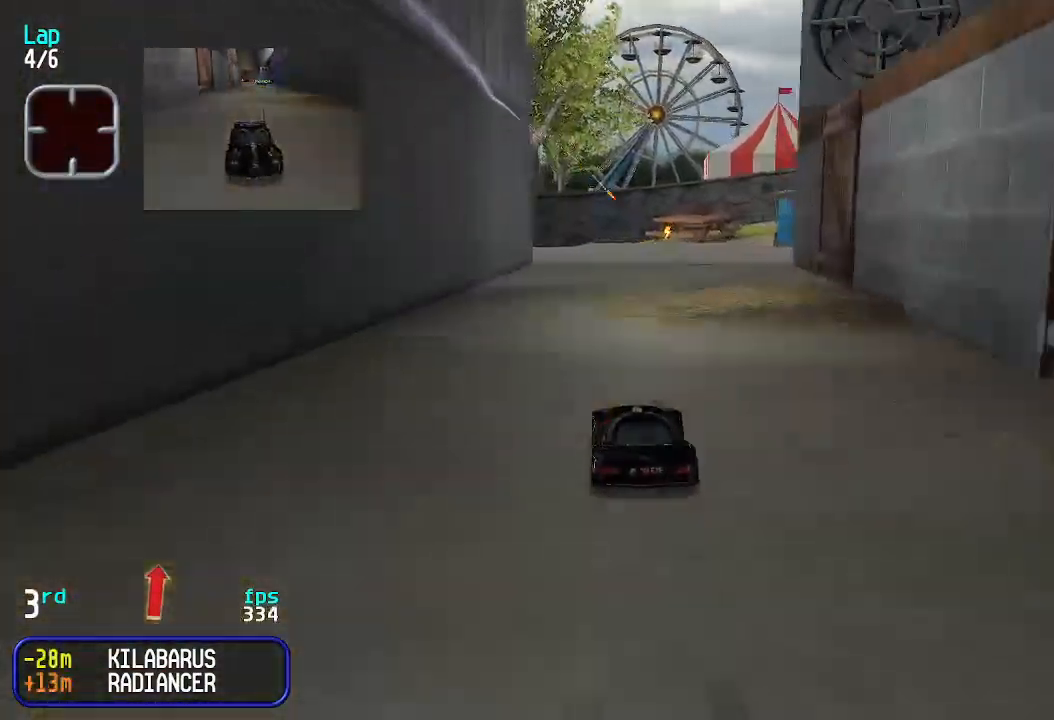
{"keys": ["up"], "events": [[33, "right", "down"], [100, "right", "up"]]}
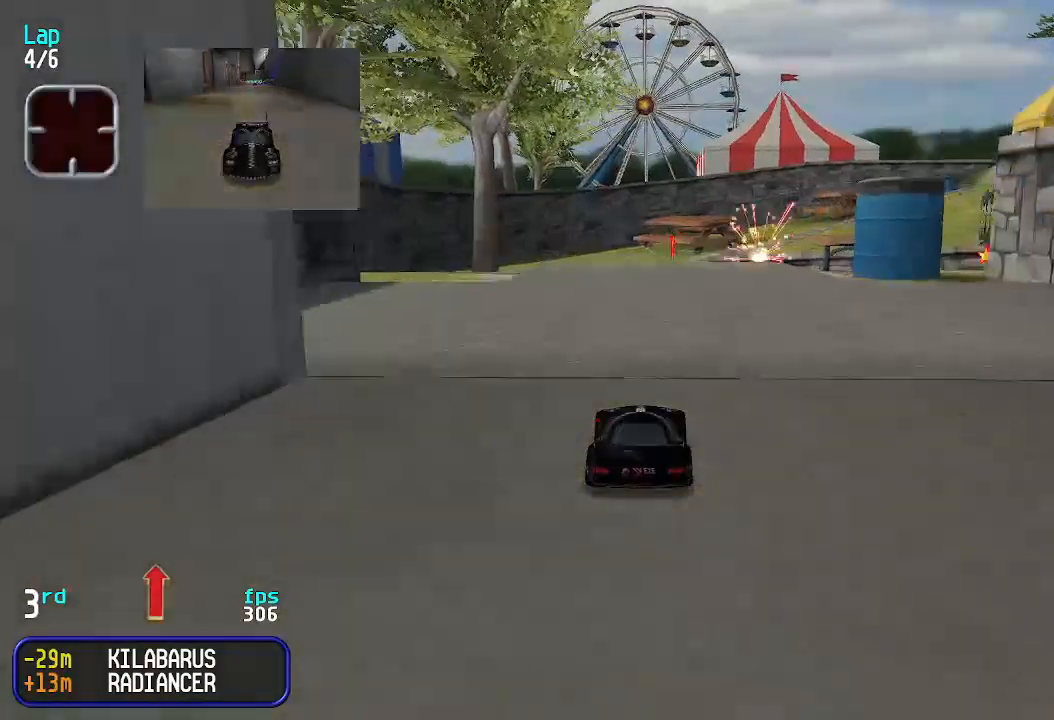
{"keys": ["left", "up"], "events": [[200, "right", "down"], [233, "right", "up"], [500, "left", "down"]]}
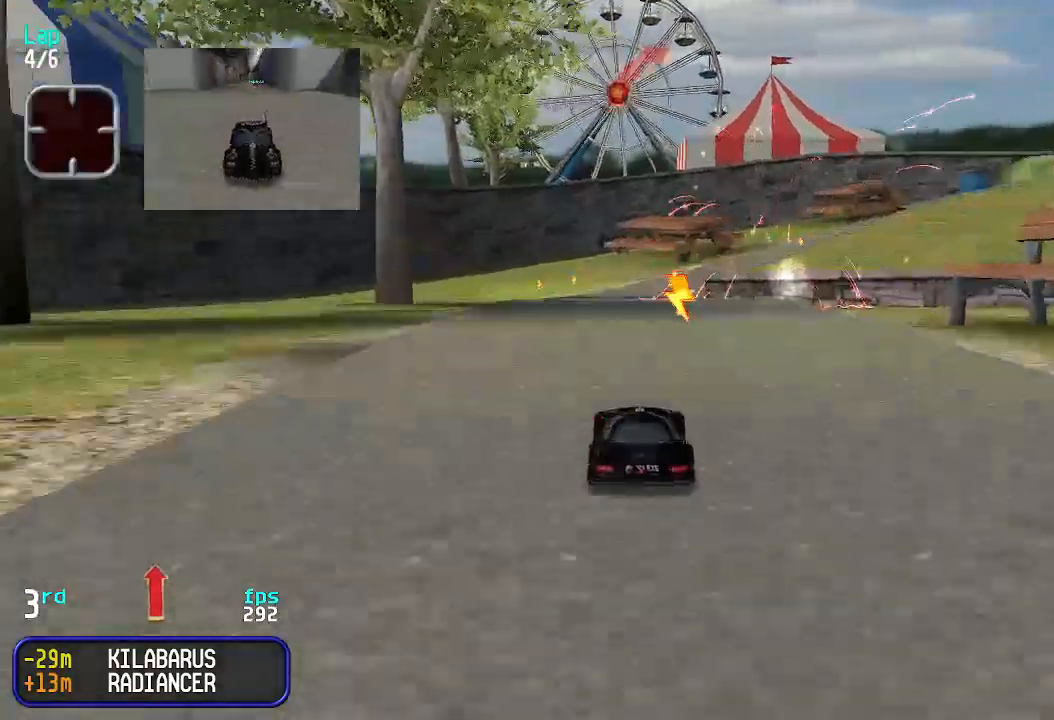
{"keys": ["up"], "events": [[33, "left", "up"], [167, "left", "down"], [233, "left", "up"]]}
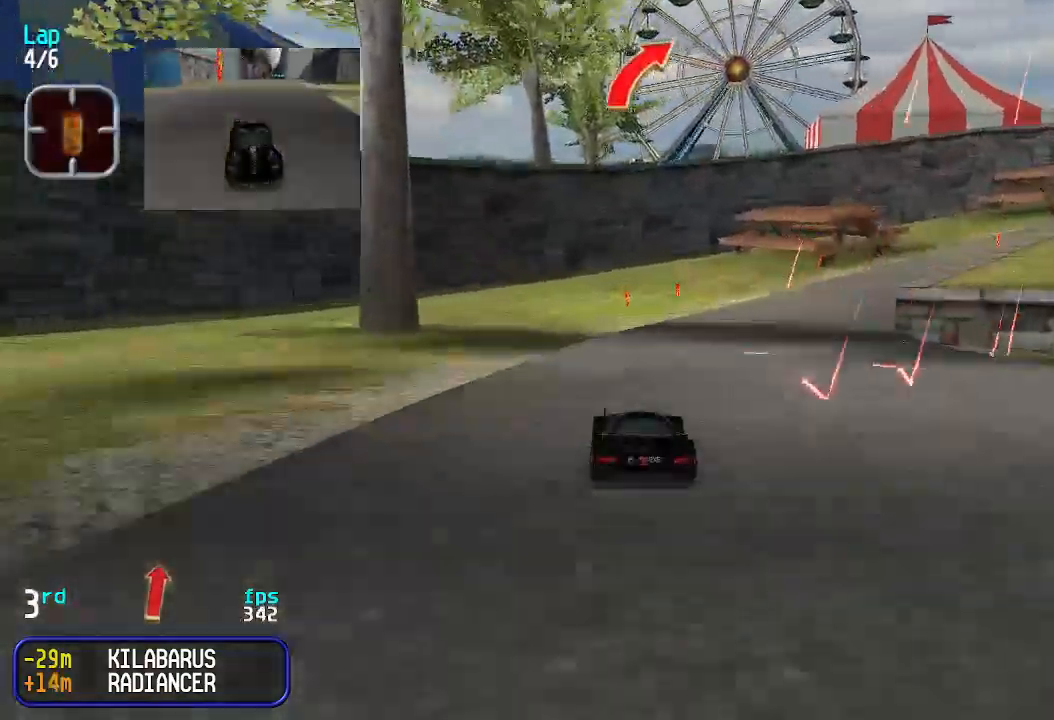
{"keys": ["up"], "events": [[67, "right", "down"], [133, "right", "up"], [233, "right", "down"], [300, "right", "up"], [367, "right", "down"], [467, "right", "up"]]}
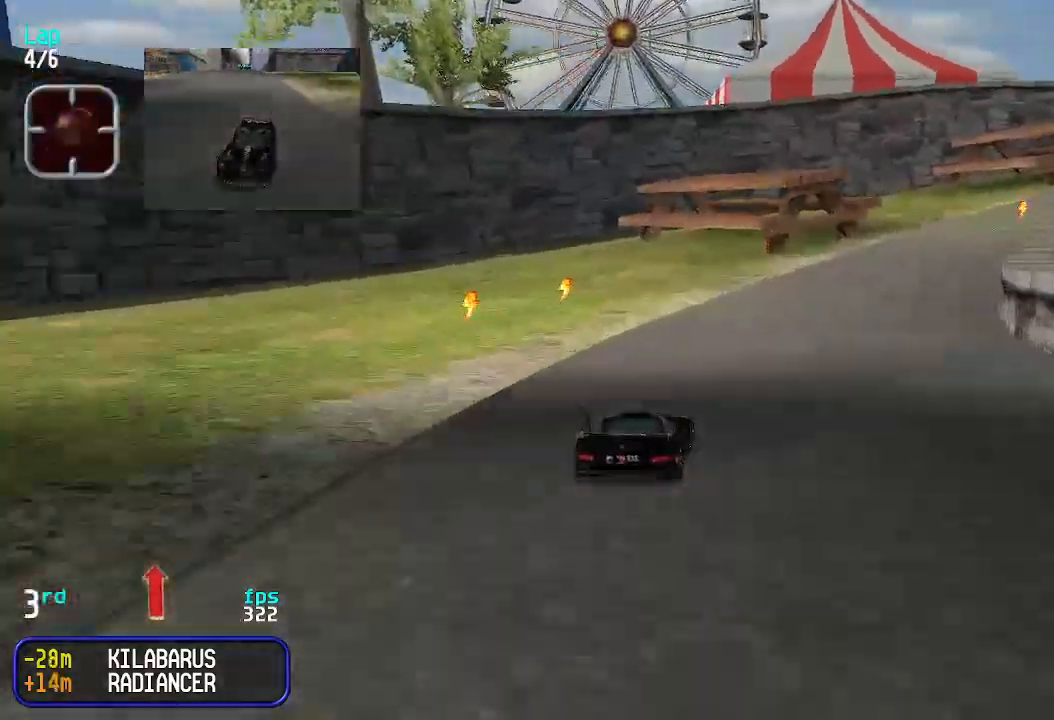
{"keys": ["up"], "events": [[67, "right", "down"], [167, "right", "up"], [267, "right", "down"], [333, "right", "up"], [400, "right", "down"], [500, "right", "up"]]}
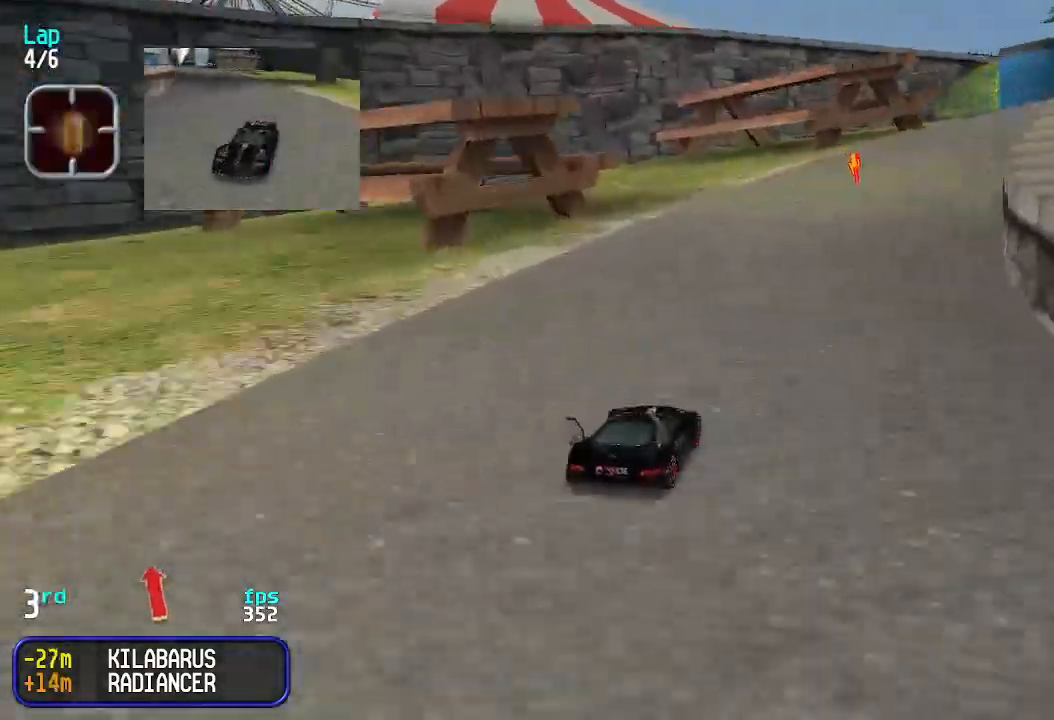
{"keys": ["up"], "events": [[67, "right", "down"], [167, "right", "up"], [233, "right", "down"], [333, "right", "up"], [400, "right", "down"], [467, "right", "up"]]}
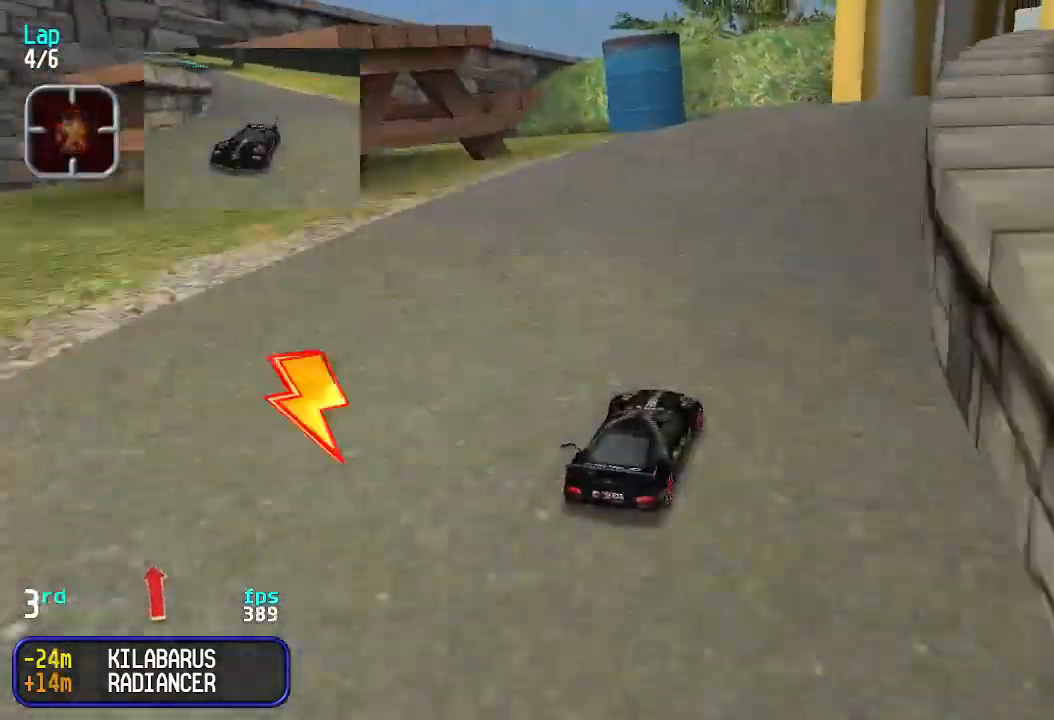
{"keys": ["up"], "events": [[67, "right", "down"], [100, "right", "up"], [433, "right", "down"], [467, "right", "up"]]}
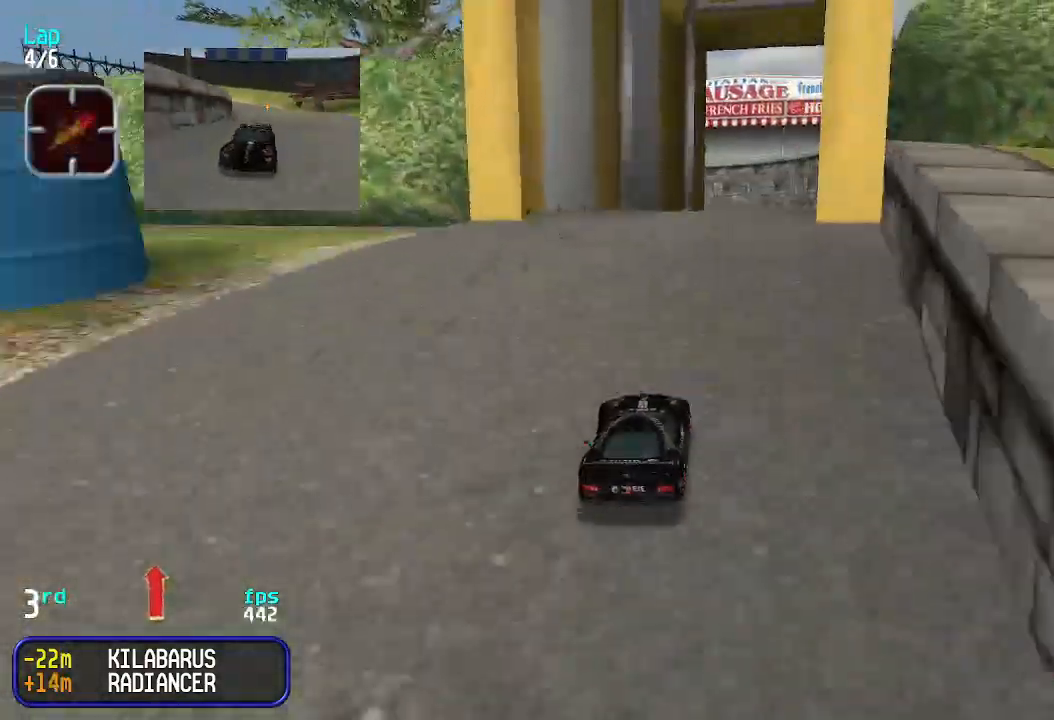
{"keys": ["up"], "events": [[167, "right", "down"], [200, "right", "up"], [267, "right", "down"], [300, "right", "up"]]}
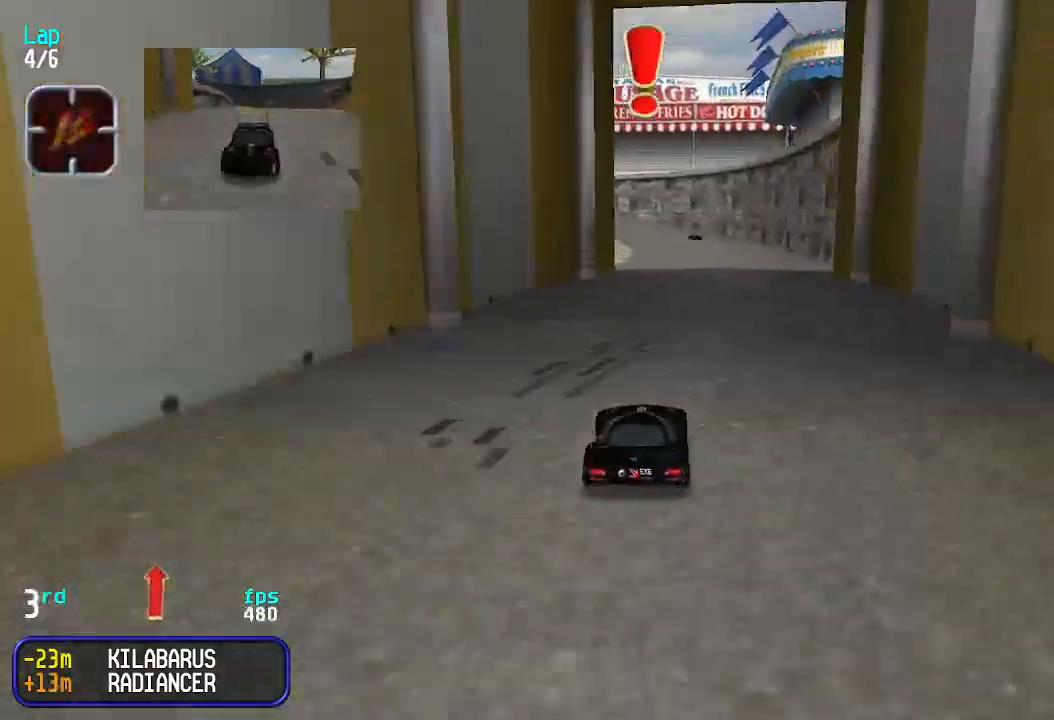
{"keys": ["up"], "events": [[67, "right", "down"], [133, "right", "up"], [233, "right", "down"], [267, "right", "up"], [367, "right", "down"], [400, "right", "up"]]}
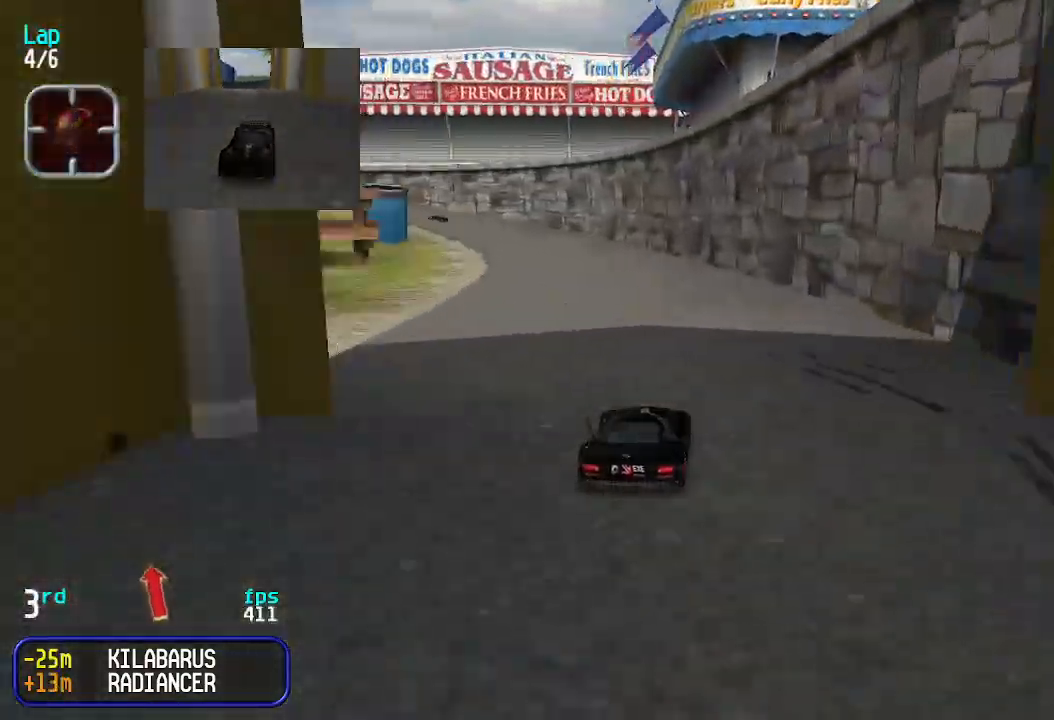
{"keys": ["up"], "events": [[333, "left", "down"], [367, "left", "up"]]}
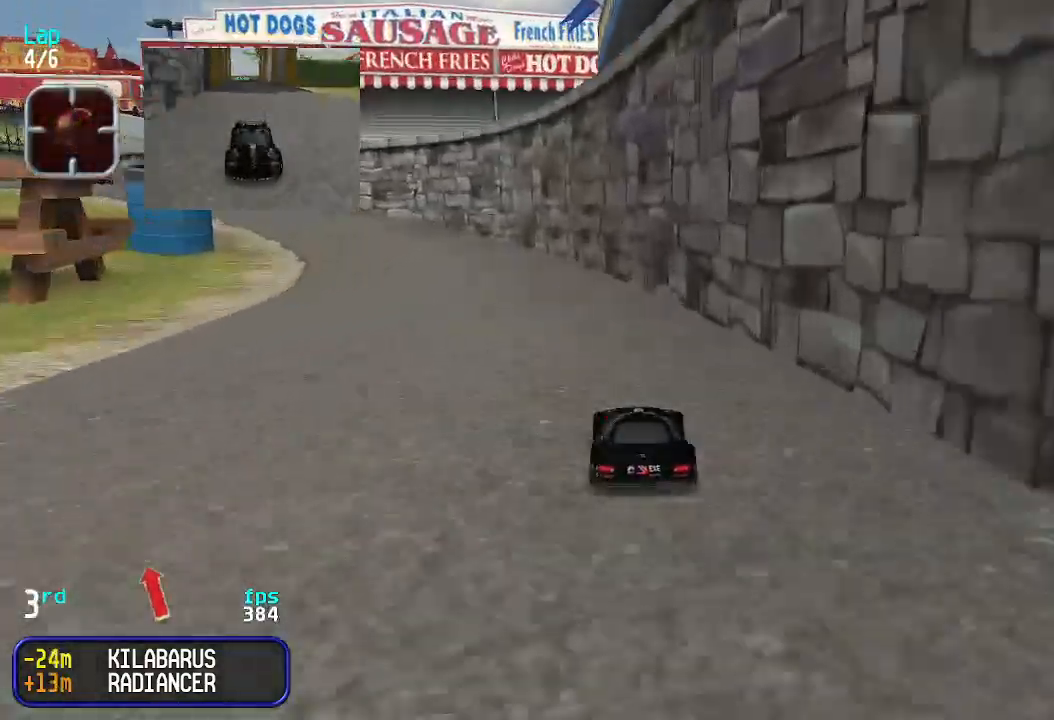
{"keys": ["left", "up"], "events": [[67, "left", "down"], [100, "left", "up"], [200, "left", "down"], [300, "left", "up"], [400, "left", "down"]]}
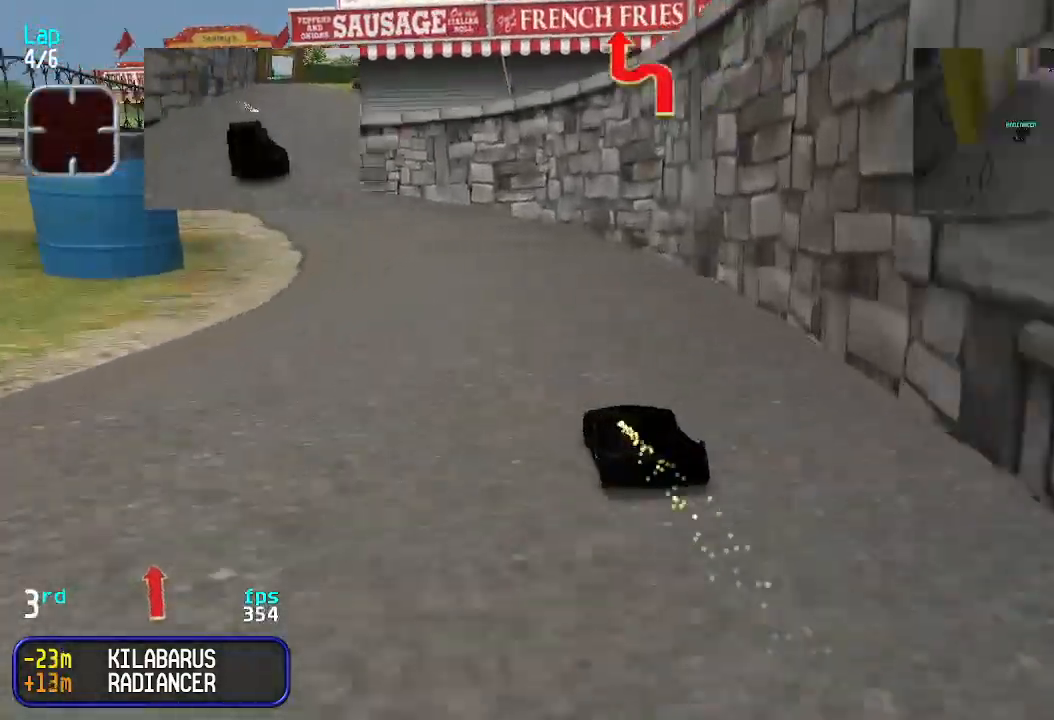
{"keys": ["up"], "events": [[33, "left", "up"], [100, "left", "down"], [167, "left", "up"], [233, "left", "down"], [333, "left", "up"], [400, "left", "down"], [500, "left", "up"]]}
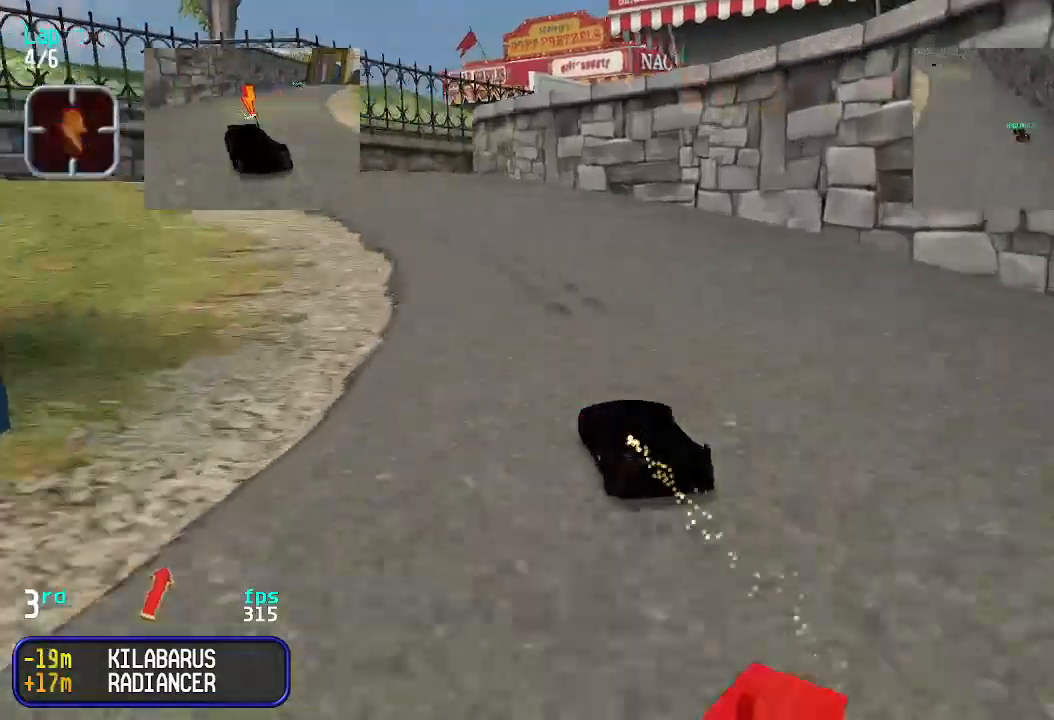
{"keys": ["up"], "events": [[100, "left", "down"], [133, "left", "up"]]}